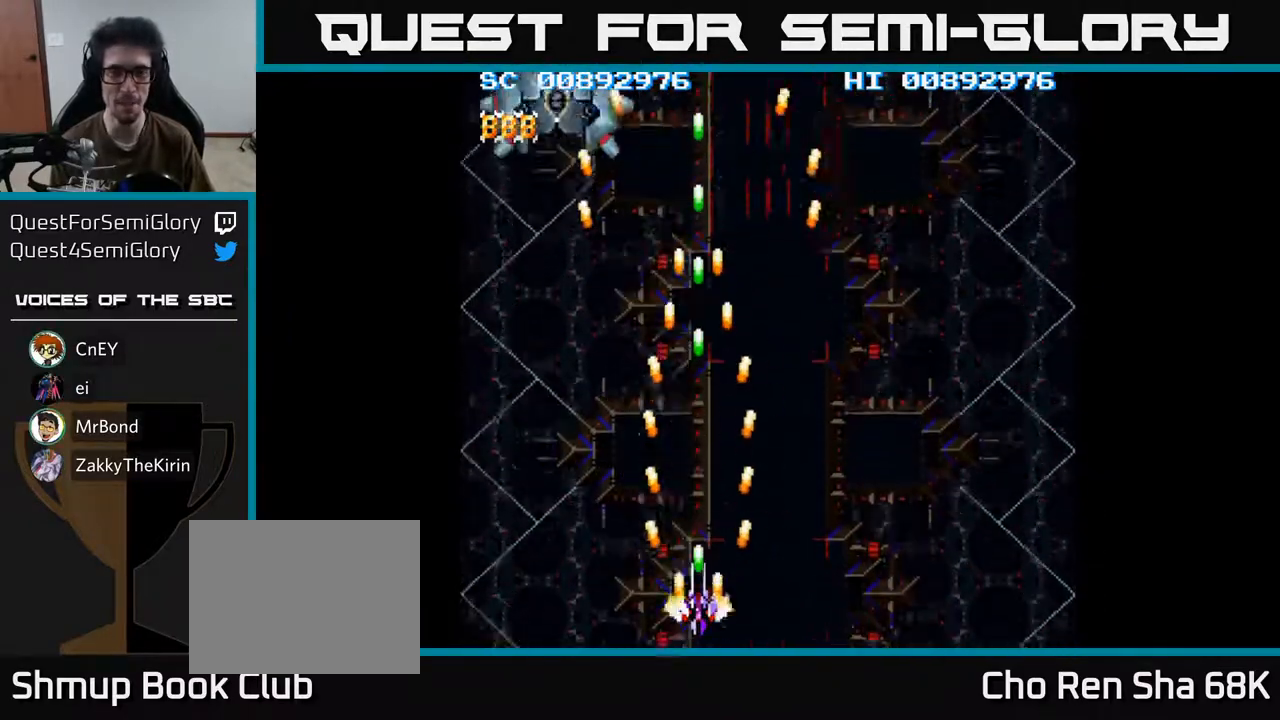
Gameplay with a controller (Xbox layout); each line is a JSON object with the inputs held at the frame after it. "events" lists button and stick changes between this image and that frame as [ms after this image, input, new state], when the widget could be followed in between.
{"buttons": ["A", "DPAD_UP"], "left_stick": "center", "right_stick": "center", "events": [[117, "DPAD_RIGHT", "down"], [300, "DPAD_DOWN", "down"], [317, "DPAD_RIGHT", "up"], [350, "DPAD_LEFT", "down"], [367, "DPAD_DOWN", "up"], [467, "DPAD_UP", "down"], [500, "DPAD_LEFT", "up"]]}
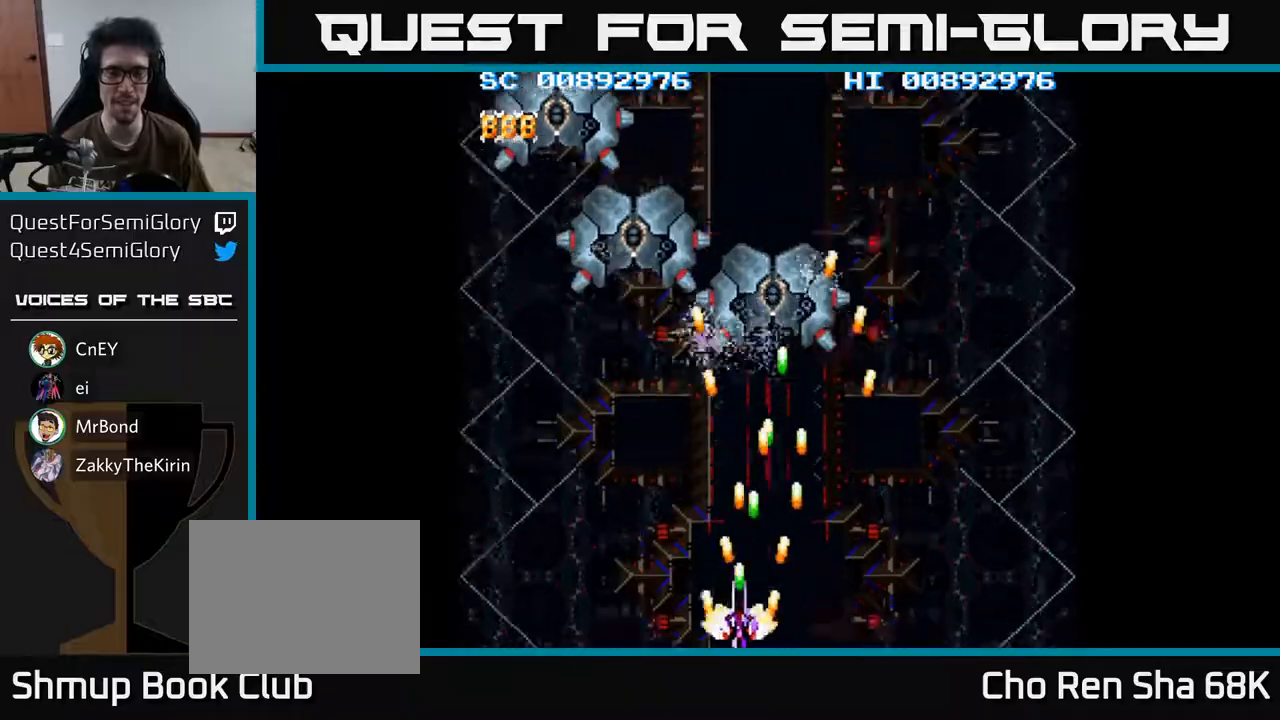
{"buttons": ["A", "DPAD_RIGHT"], "left_stick": "center", "right_stick": "center", "events": [[33, "DPAD_RIGHT", "down"], [33, "DPAD_UP", "up"], [83, "DPAD_DOWN", "down"], [350, "DPAD_DOWN", "up"]]}
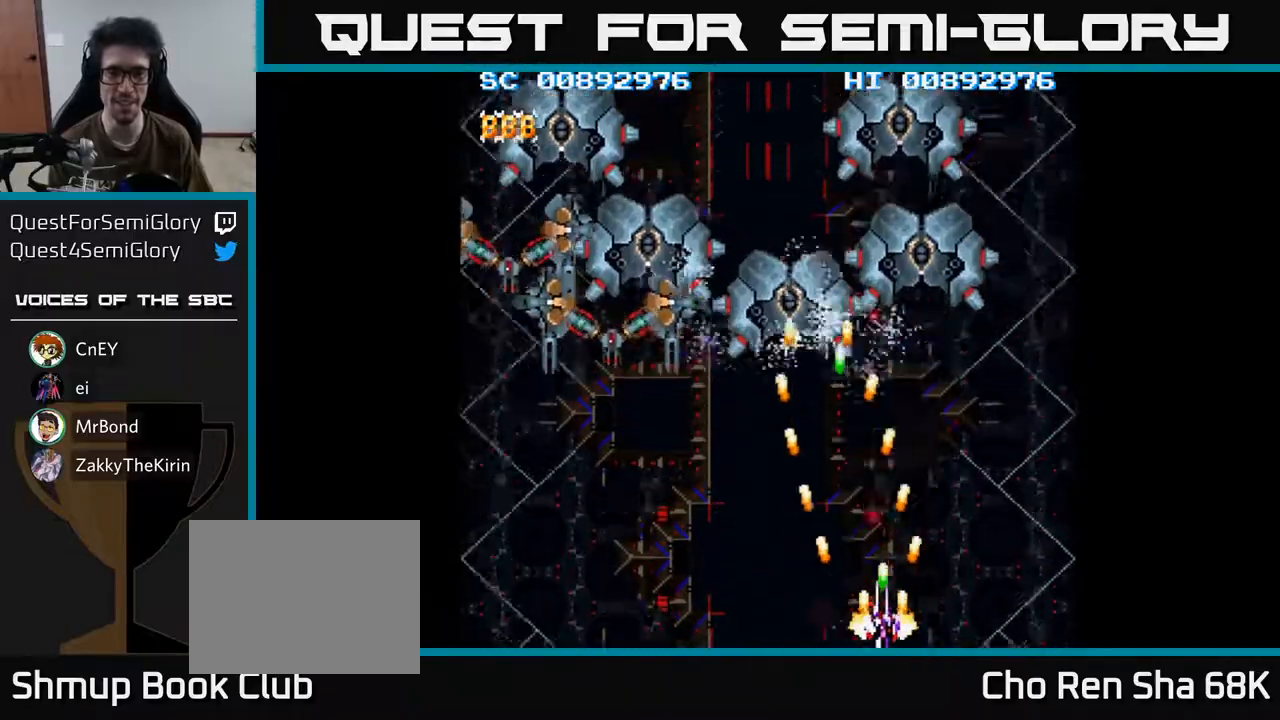
{"buttons": ["A", "DPAD_LEFT"], "left_stick": "center", "right_stick": "center", "events": [[33, "DPAD_RIGHT", "up"], [50, "DPAD_LEFT", "down"]]}
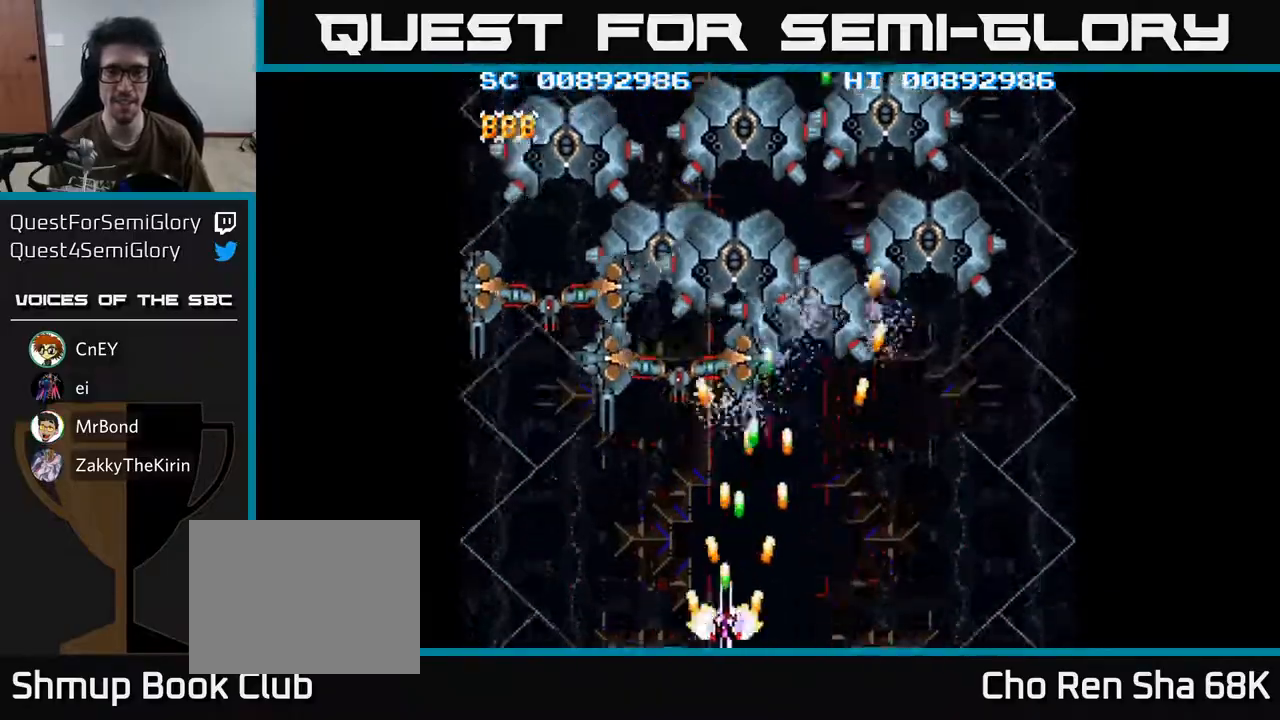
{"buttons": ["A"], "left_stick": "center", "right_stick": "center", "events": [[333, "DPAD_LEFT", "up"]]}
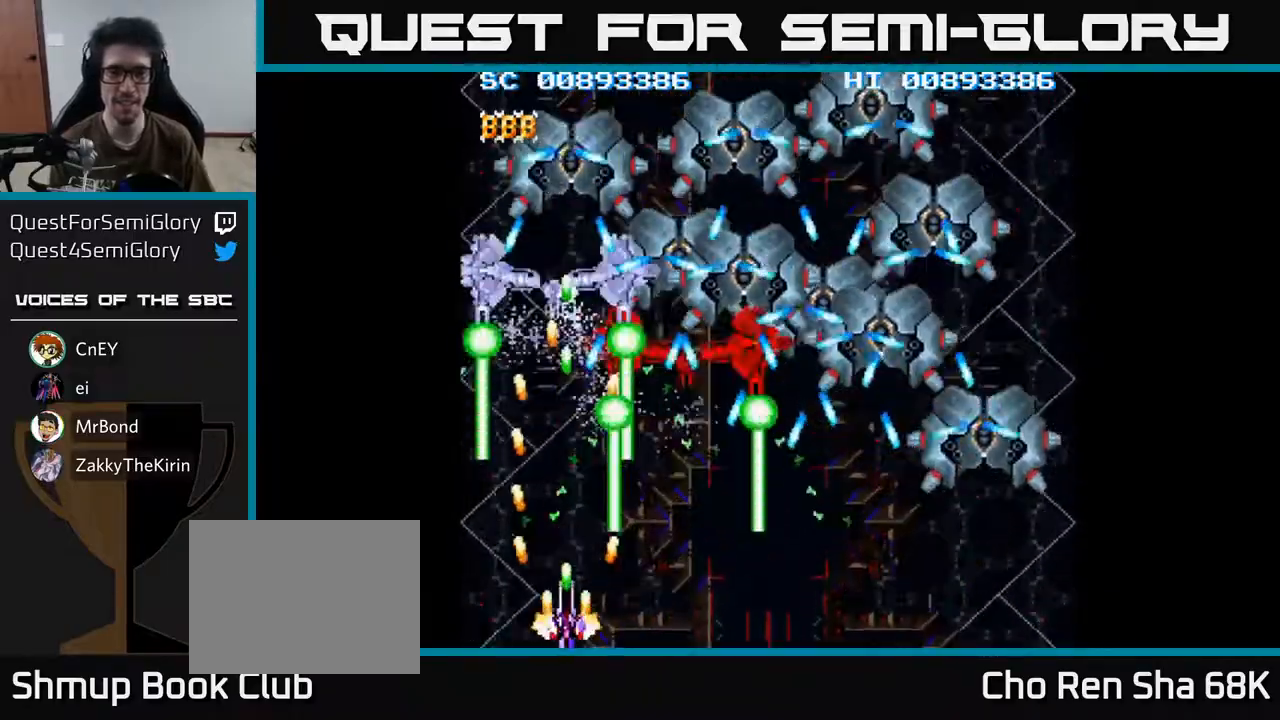
{"buttons": ["A"], "left_stick": "center", "right_stick": "center", "events": []}
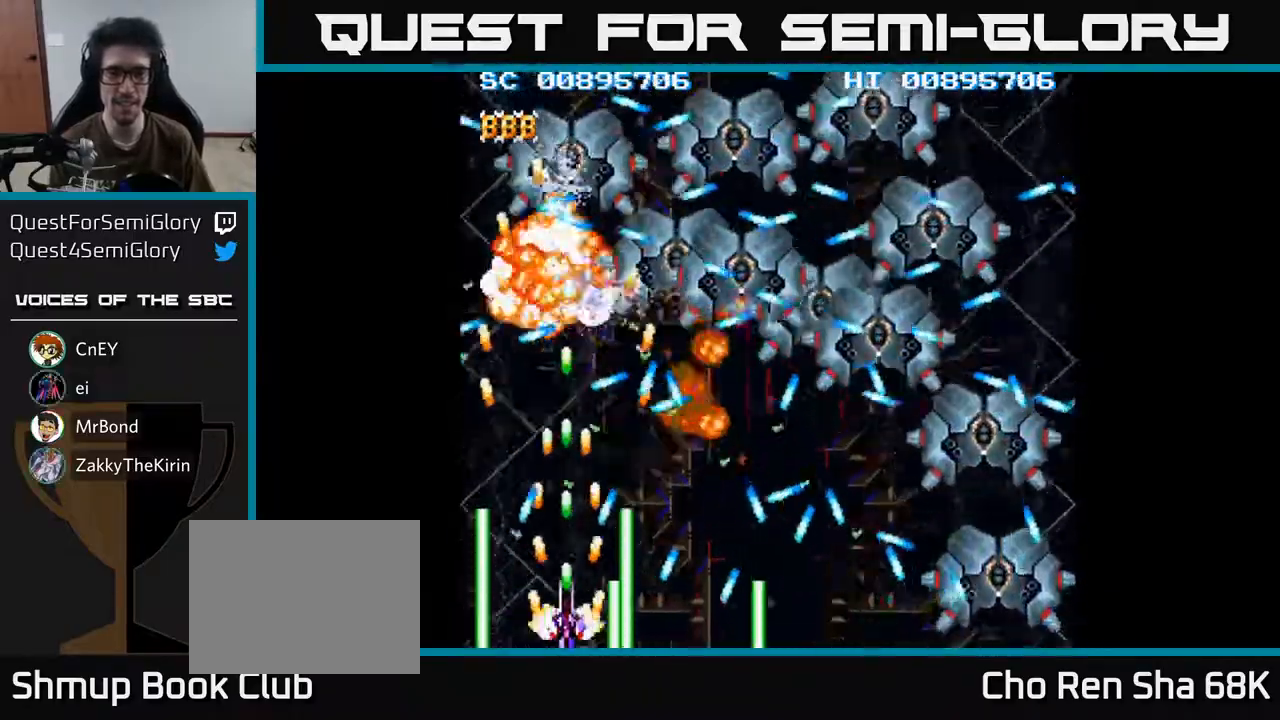
{"buttons": ["A"], "left_stick": "center", "right_stick": "center", "events": [[300, "DPAD_RIGHT", "down"], [417, "DPAD_RIGHT", "up"]]}
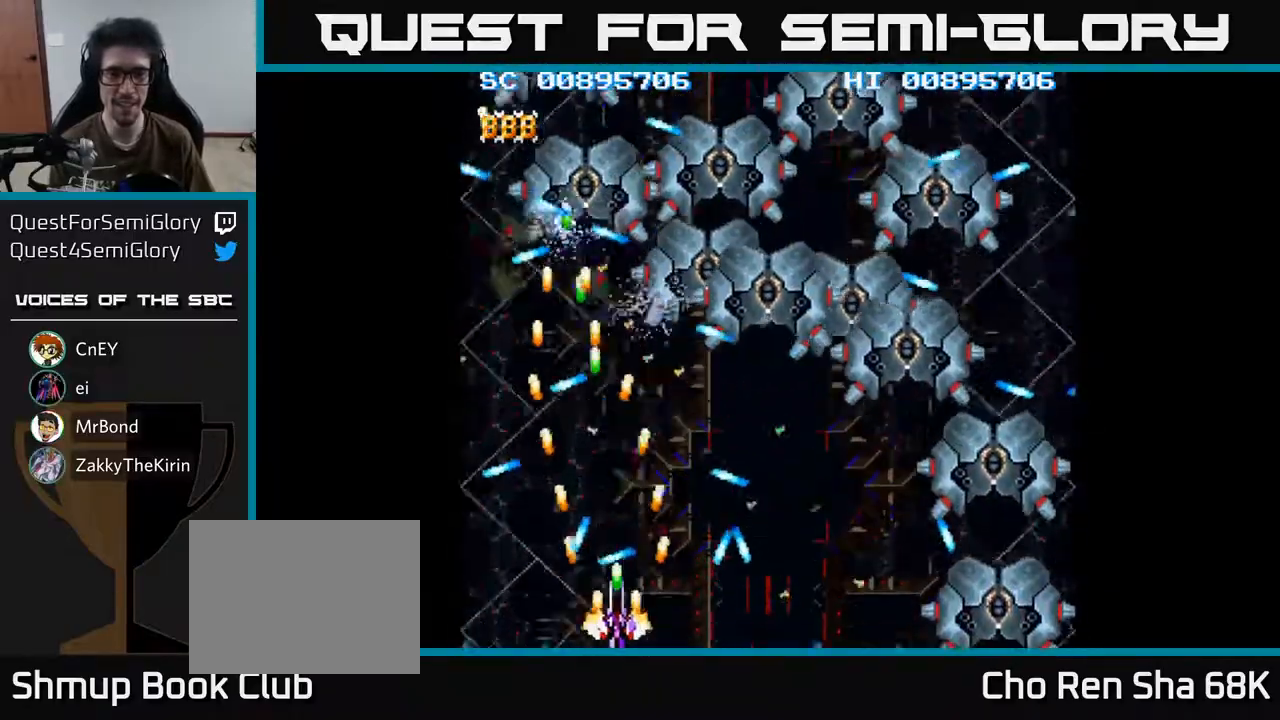
{"buttons": ["A", "DPAD_RIGHT"], "left_stick": "center", "right_stick": "center", "events": [[167, "DPAD_RIGHT", "down"], [200, "DPAD_RIGHT", "up"], [400, "DPAD_RIGHT", "down"]]}
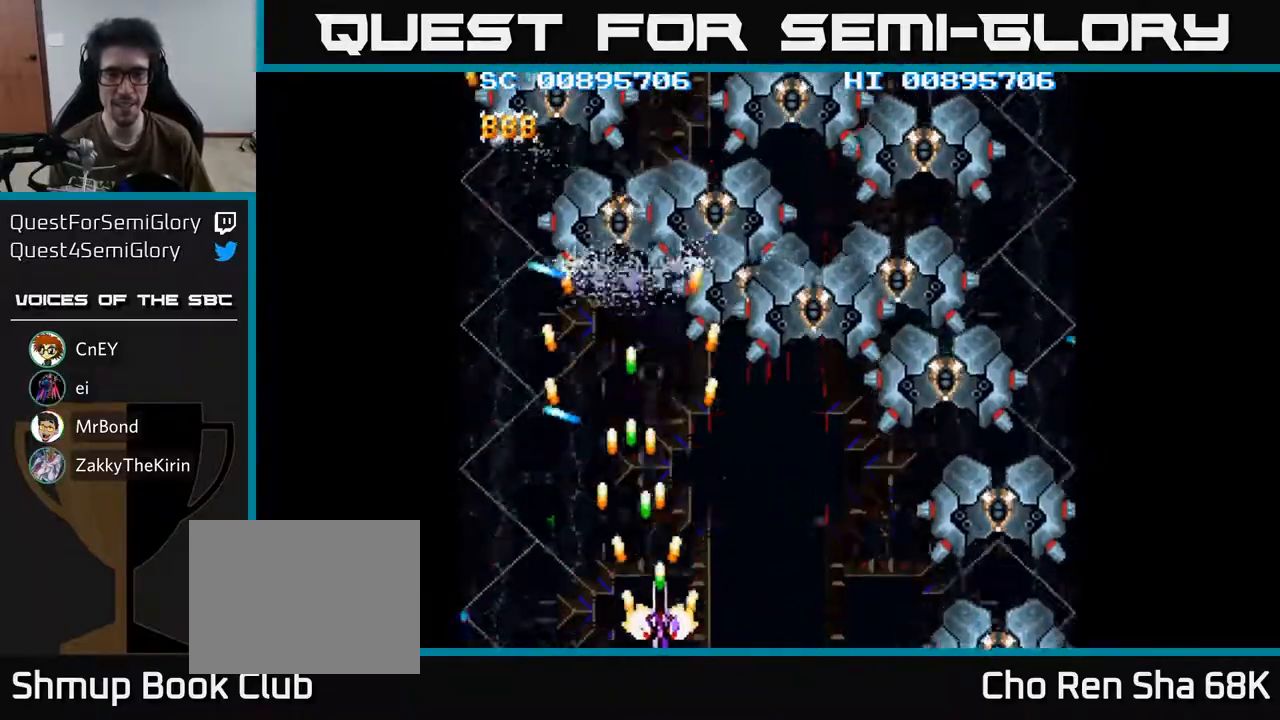
{"buttons": ["A"], "left_stick": "center", "right_stick": "center", "events": [[200, "DPAD_RIGHT", "up"]]}
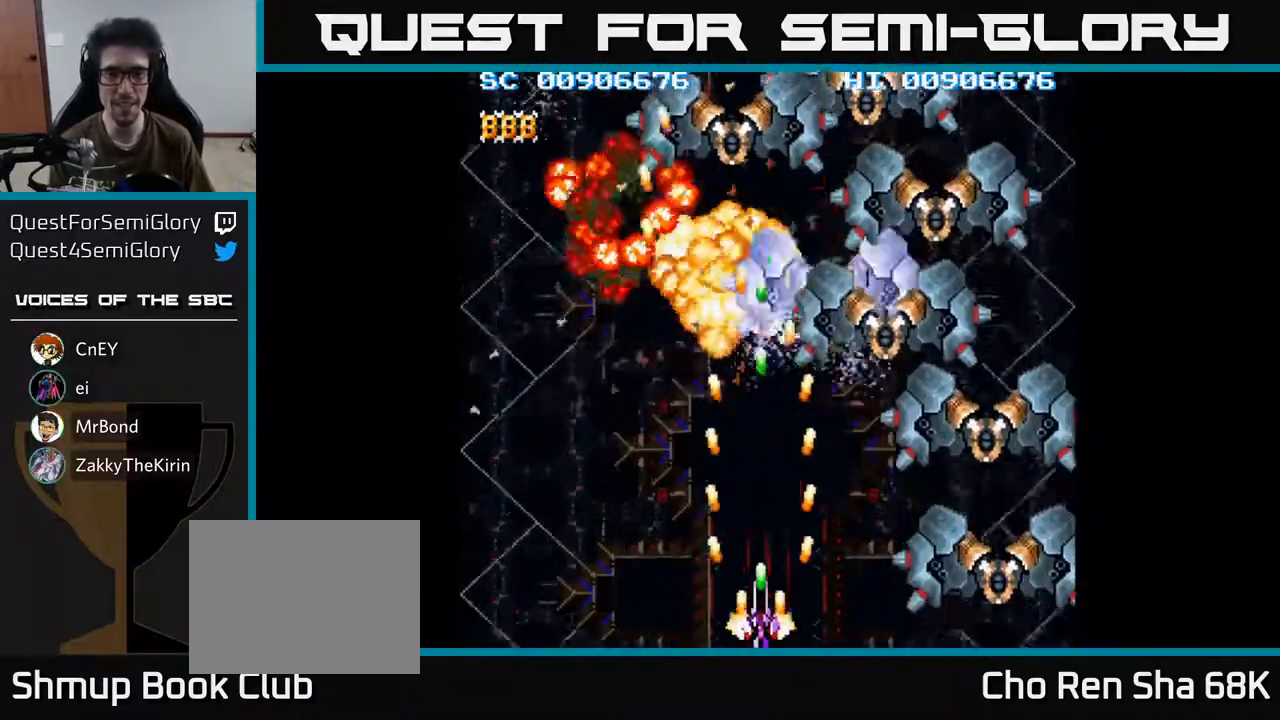
{"buttons": ["A"], "left_stick": "center", "right_stick": "center", "events": []}
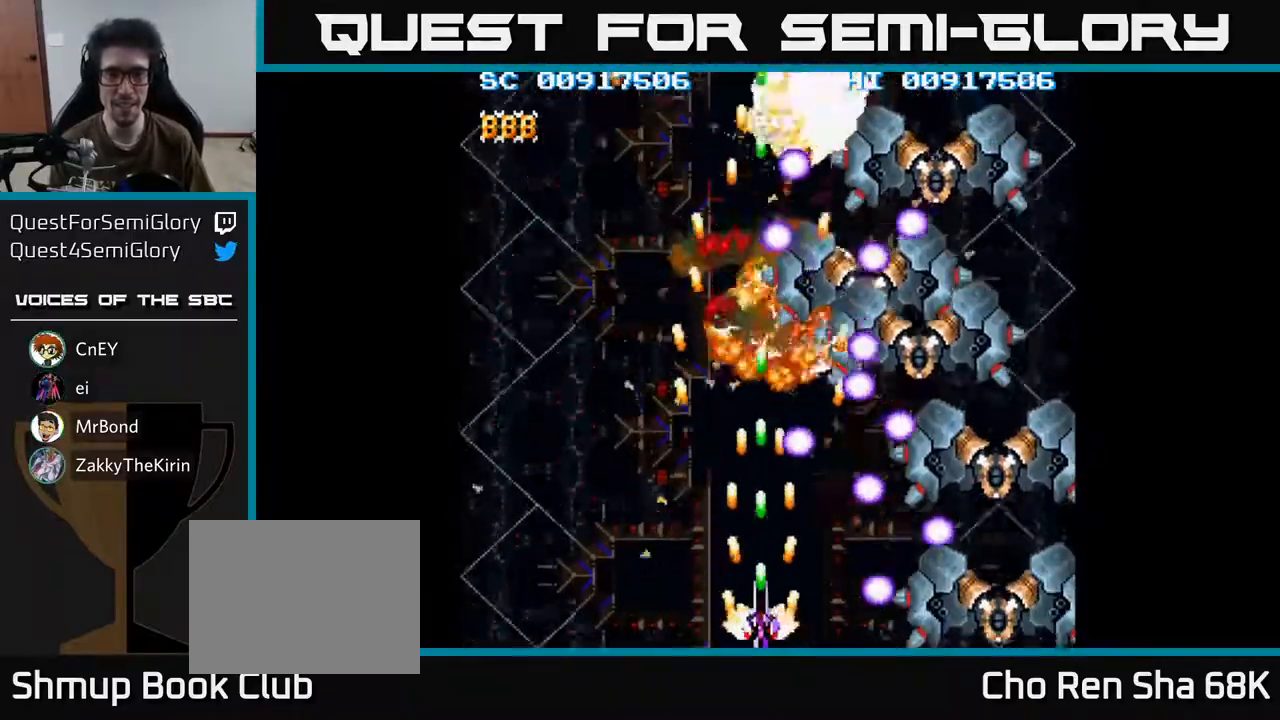
{"buttons": ["A", "DPAD_UP"], "left_stick": "center", "right_stick": "center", "events": [[83, "DPAD_LEFT", "down"], [300, "DPAD_UP", "down"], [350, "DPAD_LEFT", "up"], [367, "DPAD_LEFT", "down"], [400, "DPAD_LEFT", "up"]]}
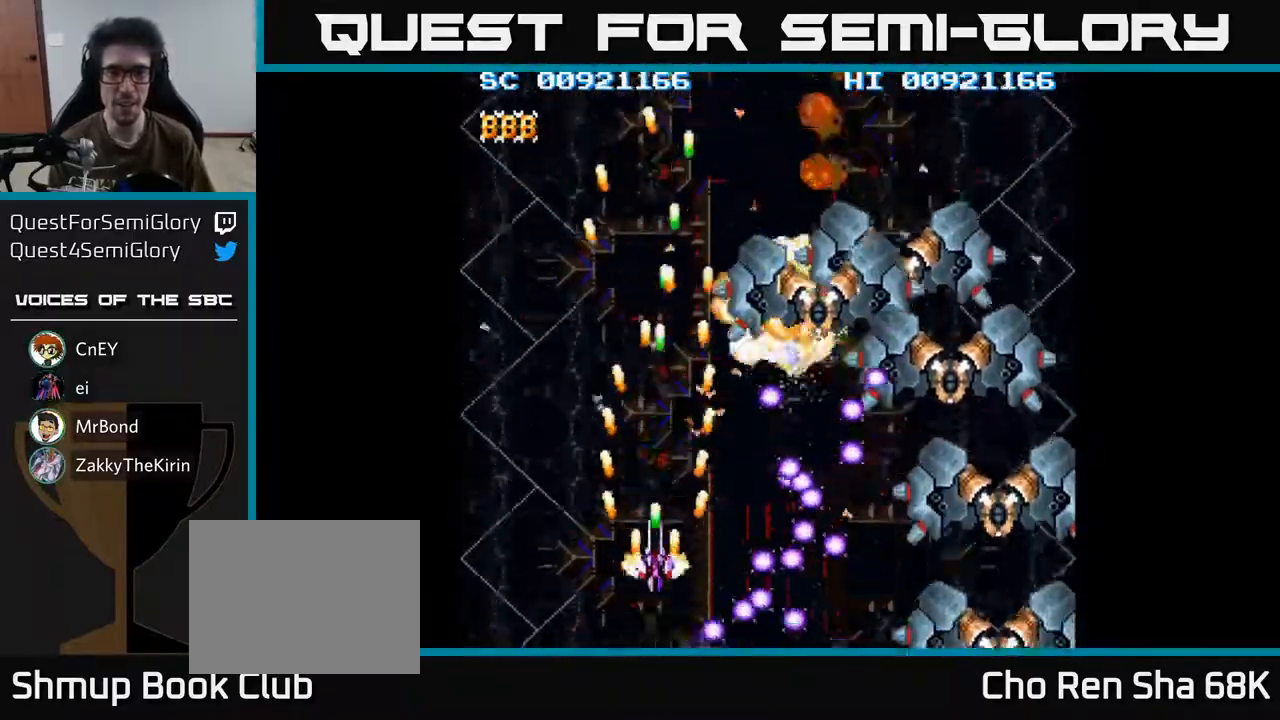
{"buttons": ["A", "DPAD_RIGHT"], "left_stick": "center", "right_stick": "center", "events": [[50, "DPAD_RIGHT", "down"], [100, "DPAD_UP", "up"], [217, "DPAD_RIGHT", "up"], [283, "DPAD_UP", "down"], [333, "DPAD_UP", "up"], [350, "DPAD_RIGHT", "down"]]}
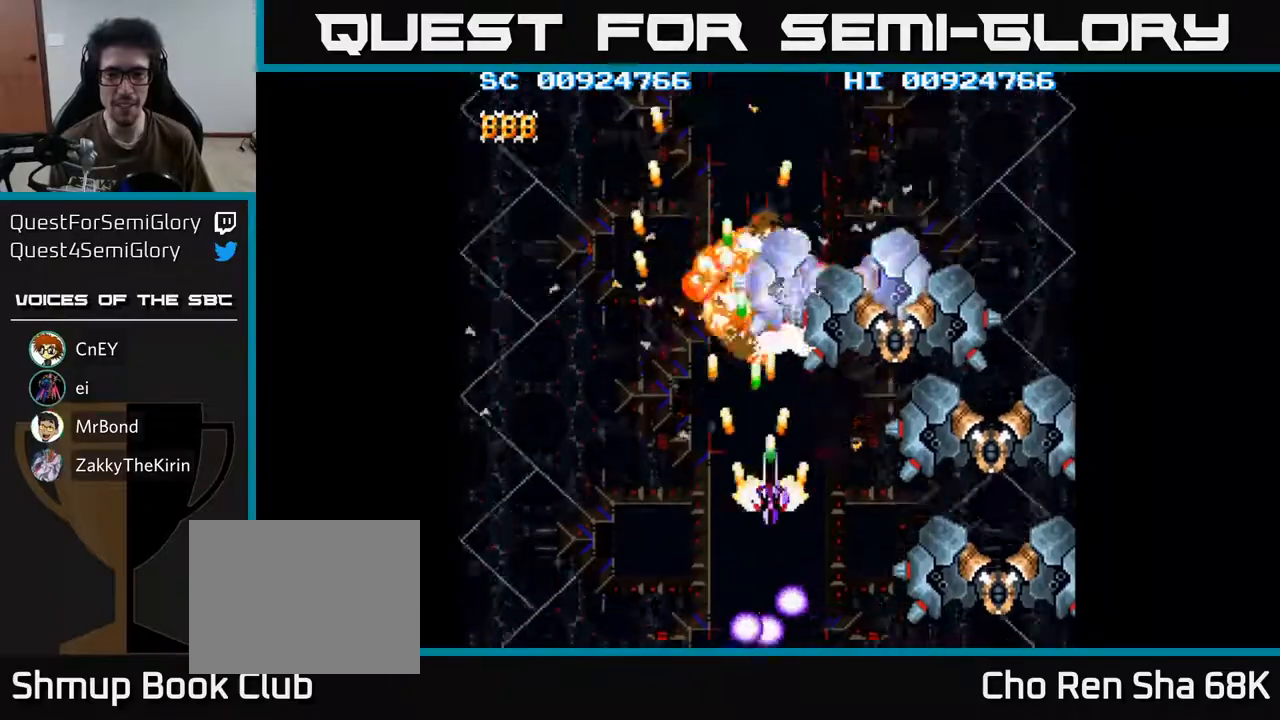
{"buttons": ["A", "DPAD_DOWN"], "left_stick": "center", "right_stick": "center", "events": [[67, "DPAD_DOWN", "down"], [250, "DPAD_RIGHT", "up"]]}
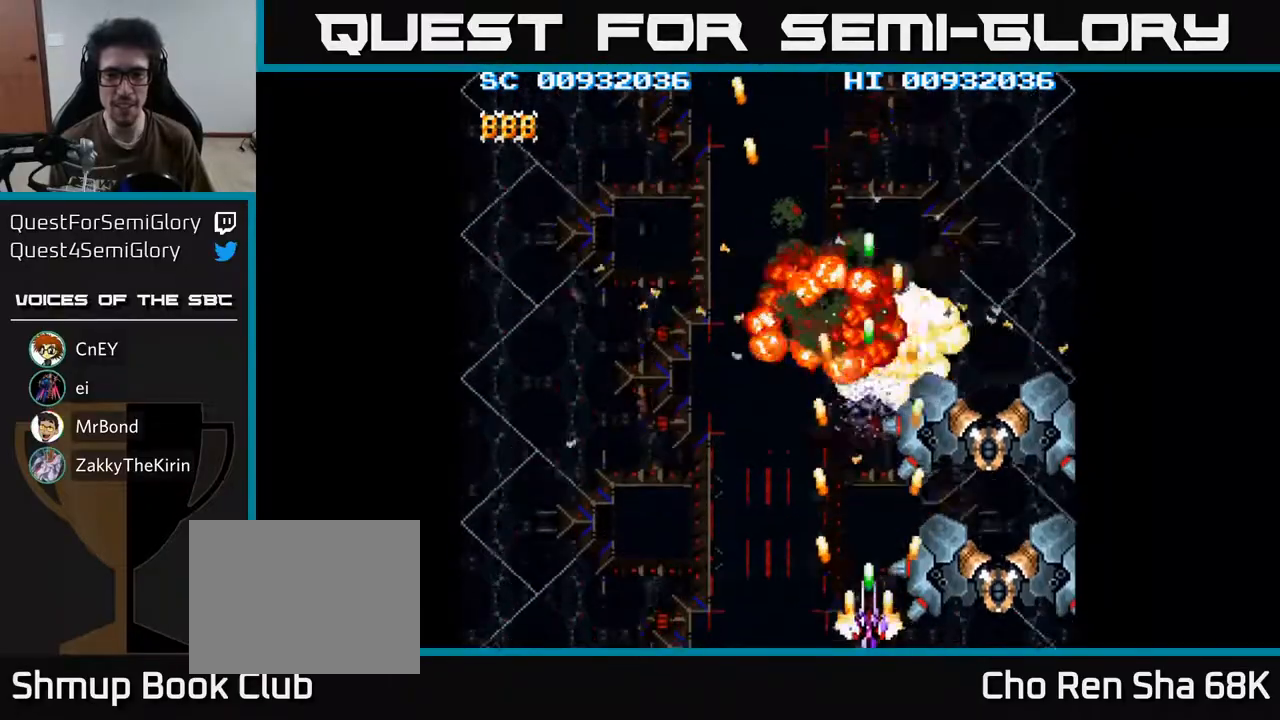
{"buttons": ["A"], "left_stick": "center", "right_stick": "center", "events": [[17, "DPAD_RIGHT", "down"], [50, "DPAD_DOWN", "up"], [83, "DPAD_RIGHT", "up"]]}
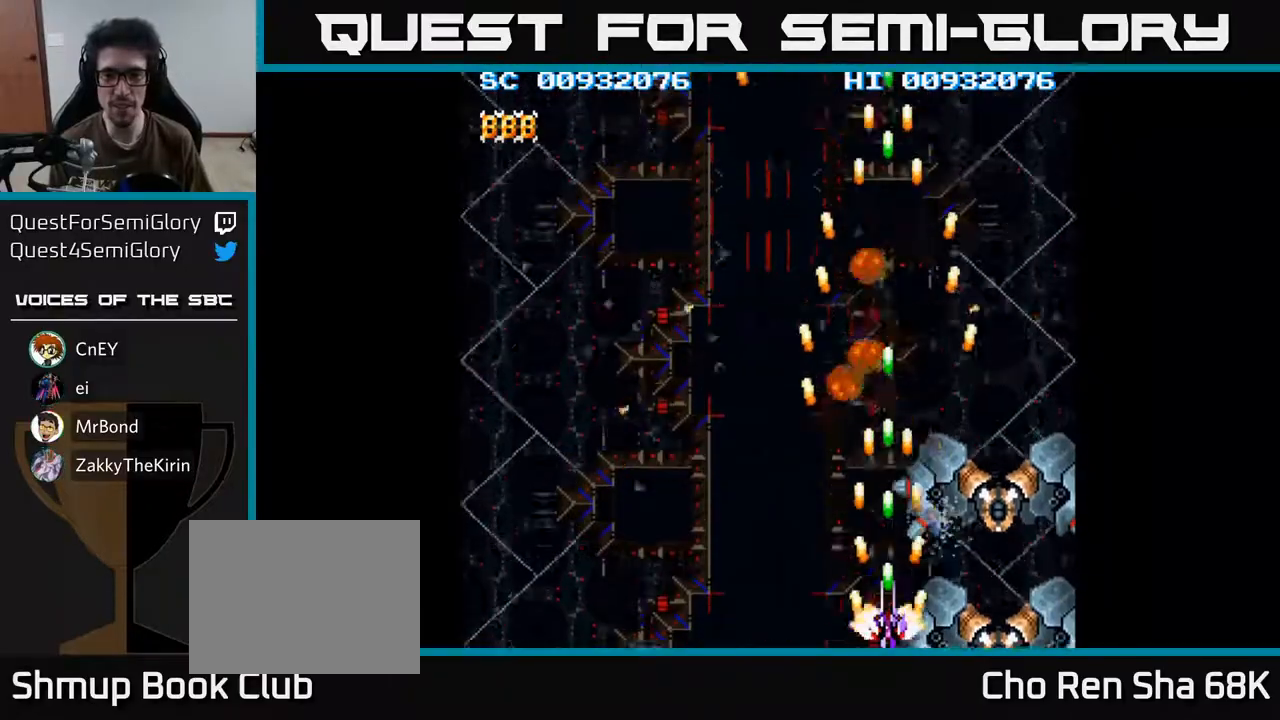
{"buttons": ["A", "DPAD_DOWN", "DPAD_LEFT"], "left_stick": "center", "right_stick": "center", "events": [[167, "DPAD_RIGHT", "down"], [317, "DPAD_RIGHT", "up"], [350, "DPAD_DOWN", "down"], [367, "DPAD_LEFT", "down"]]}
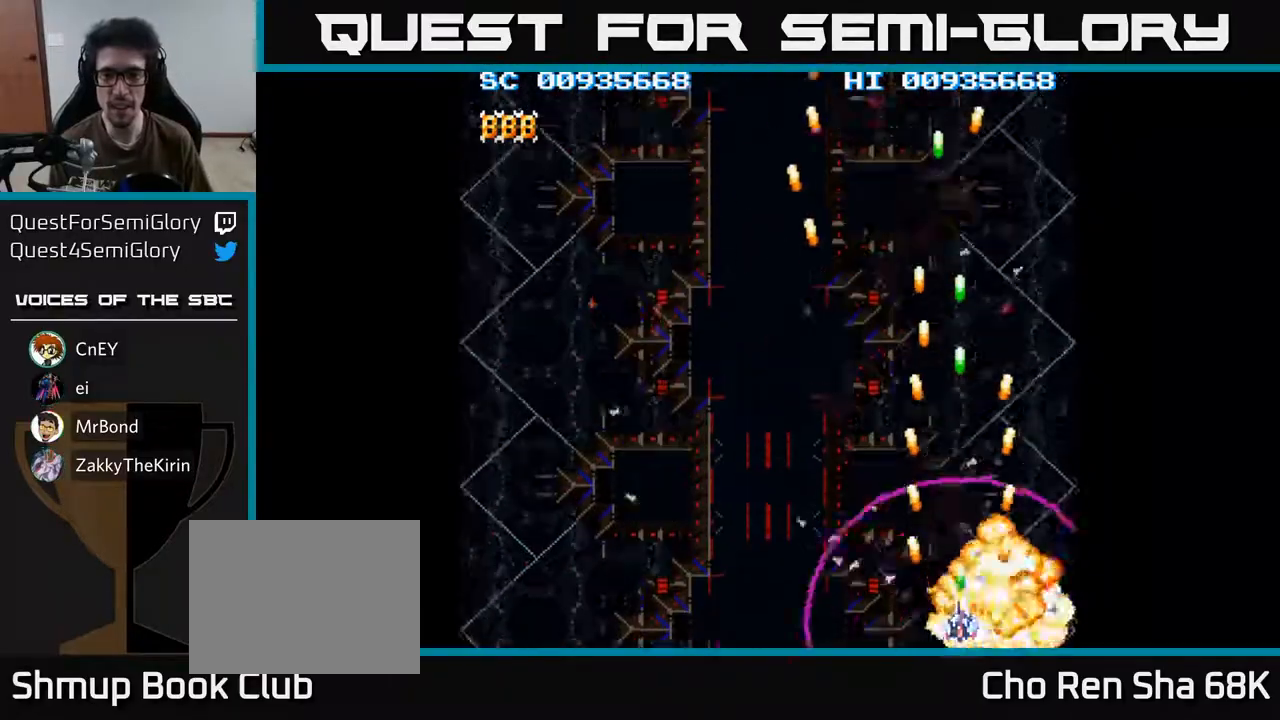
{"buttons": ["A"], "left_stick": "center", "right_stick": "center", "events": [[17, "DPAD_DOWN", "up"], [250, "DPAD_LEFT", "up"]]}
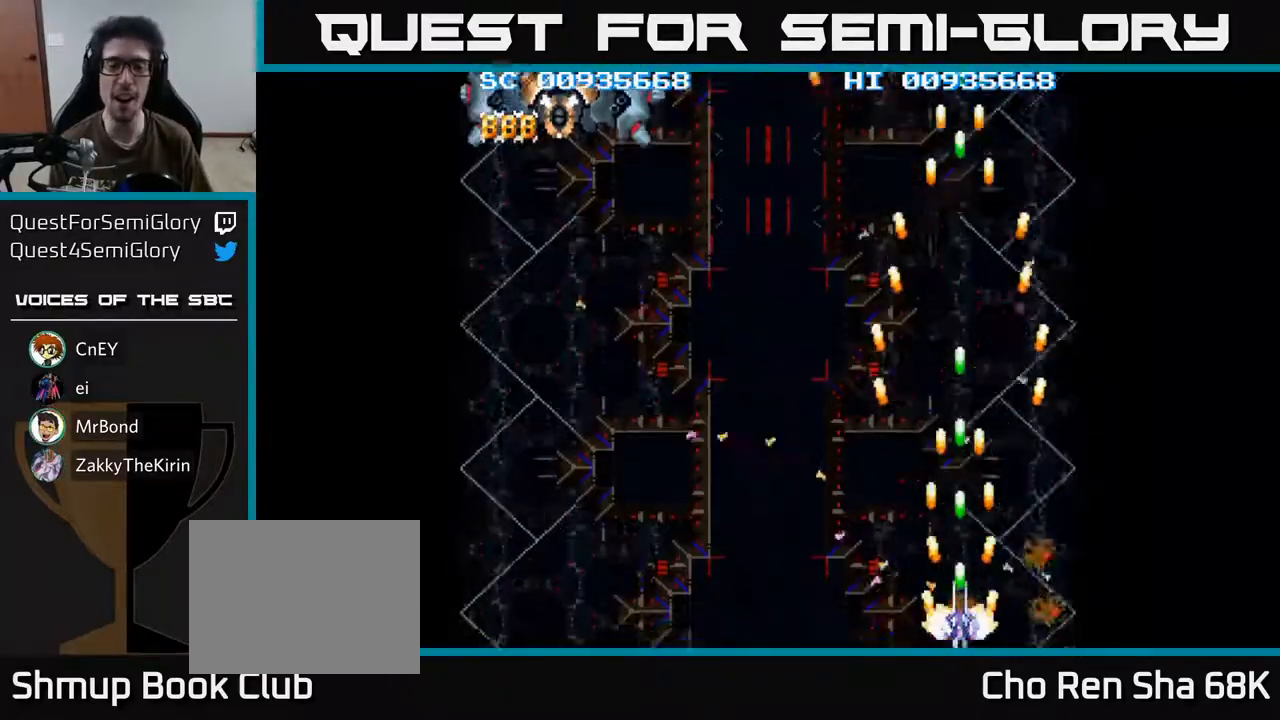
{"buttons": ["A"], "left_stick": "center", "right_stick": "center", "events": []}
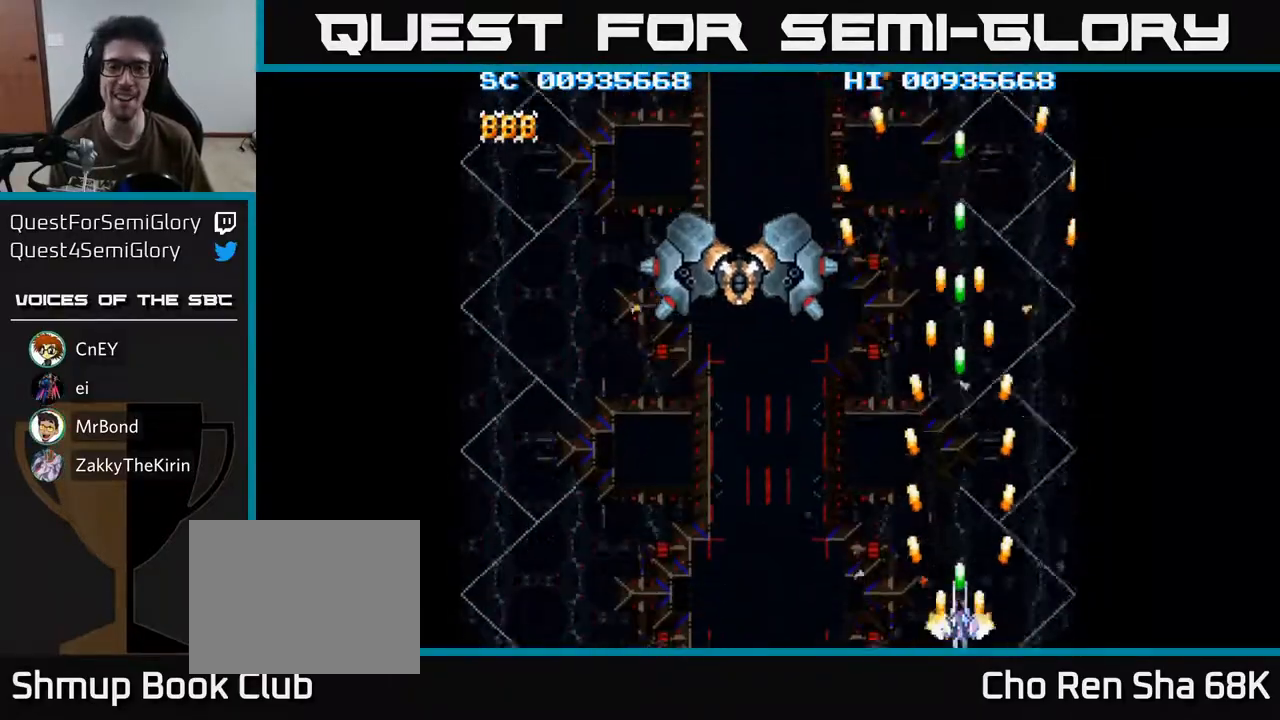
{"buttons": ["A"], "left_stick": "center", "right_stick": "center", "events": []}
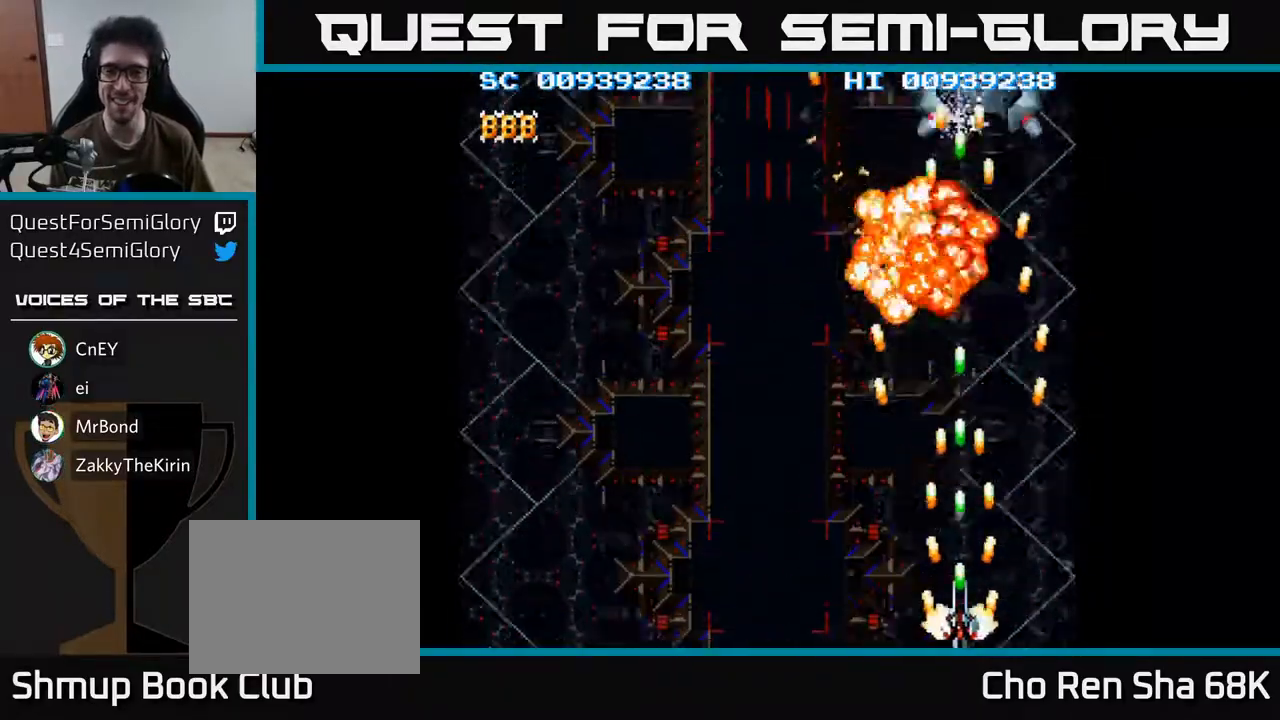
{"buttons": ["A", "DPAD_DOWN", "DPAD_RIGHT"], "left_stick": "center", "right_stick": "center", "events": [[17, "DPAD_LEFT", "down"], [233, "DPAD_UP", "down"], [417, "DPAD_UP", "up"], [467, "DPAD_DOWN", "down"], [467, "DPAD_LEFT", "up"], [500, "DPAD_RIGHT", "down"]]}
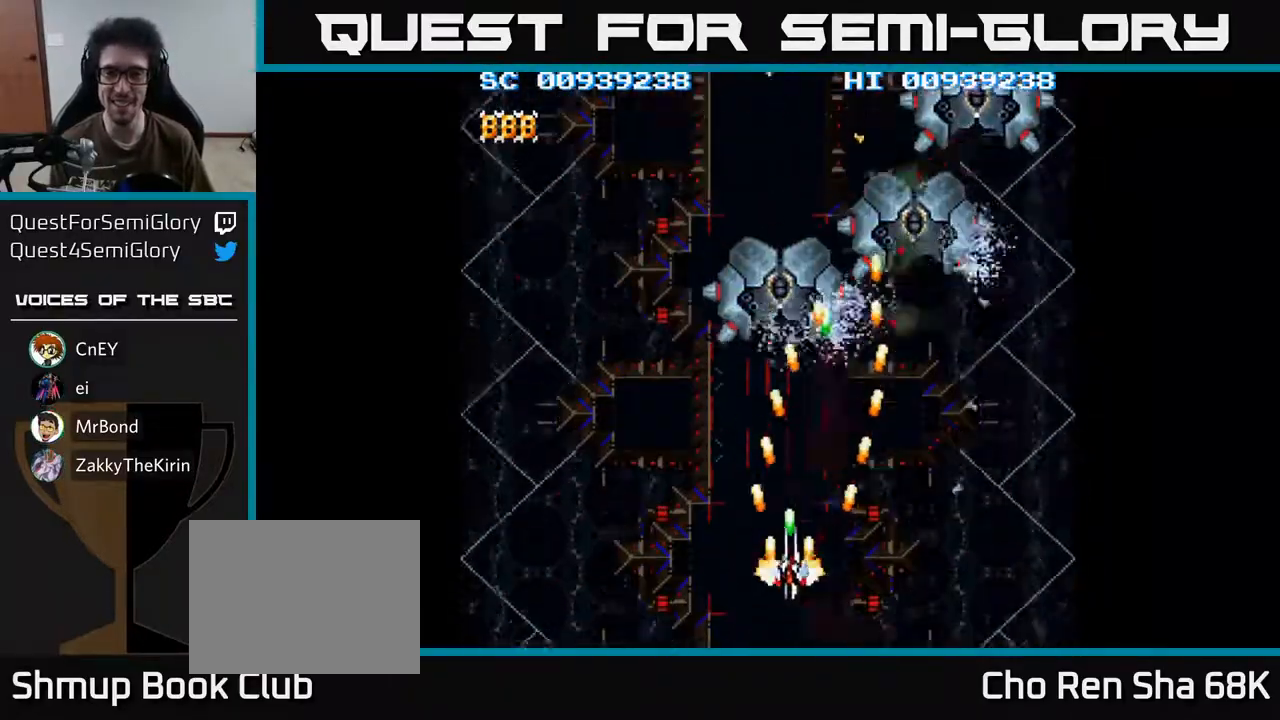
{"buttons": ["A", "DPAD_LEFT"], "left_stick": "center", "right_stick": "center", "events": [[17, "DPAD_DOWN", "up"], [50, "DPAD_RIGHT", "up"], [83, "DPAD_LEFT", "down"], [83, "DPAD_UP", "down"], [167, "DPAD_UP", "up"], [217, "DPAD_DOWN", "down"], [383, "DPAD_DOWN", "up"]]}
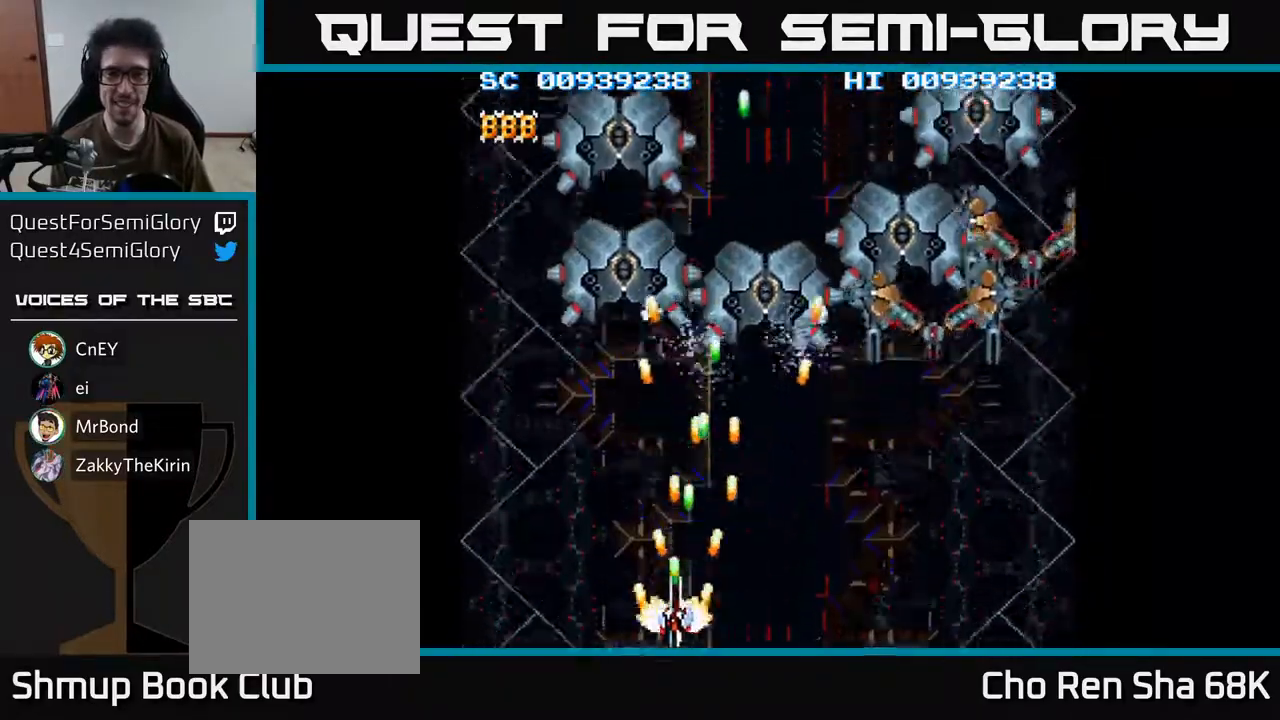
{"buttons": ["A", "DPAD_RIGHT"], "left_stick": "center", "right_stick": "center", "events": [[33, "DPAD_LEFT", "up"], [50, "DPAD_DOWN", "down"], [50, "DPAD_RIGHT", "down"], [250, "DPAD_DOWN", "up"]]}
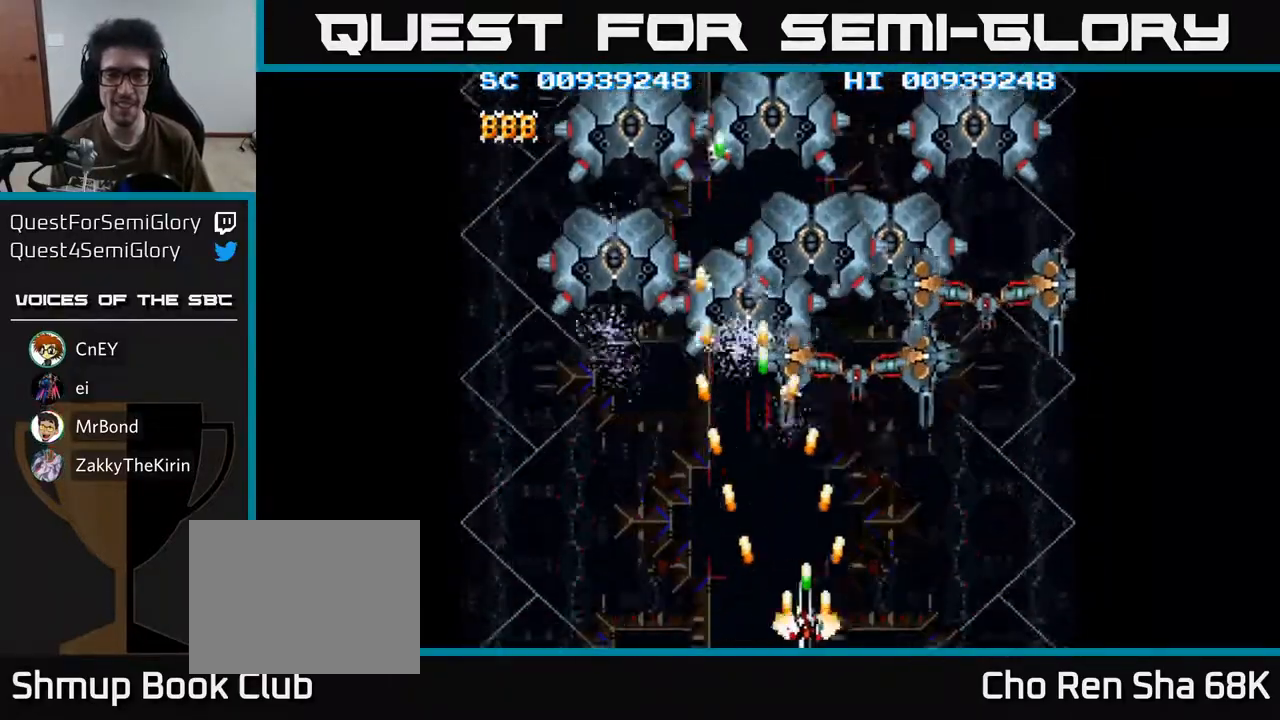
{"buttons": ["A", "DPAD_LEFT"], "left_stick": "center", "right_stick": "center", "events": [[333, "DPAD_RIGHT", "up"], [383, "DPAD_LEFT", "down"]]}
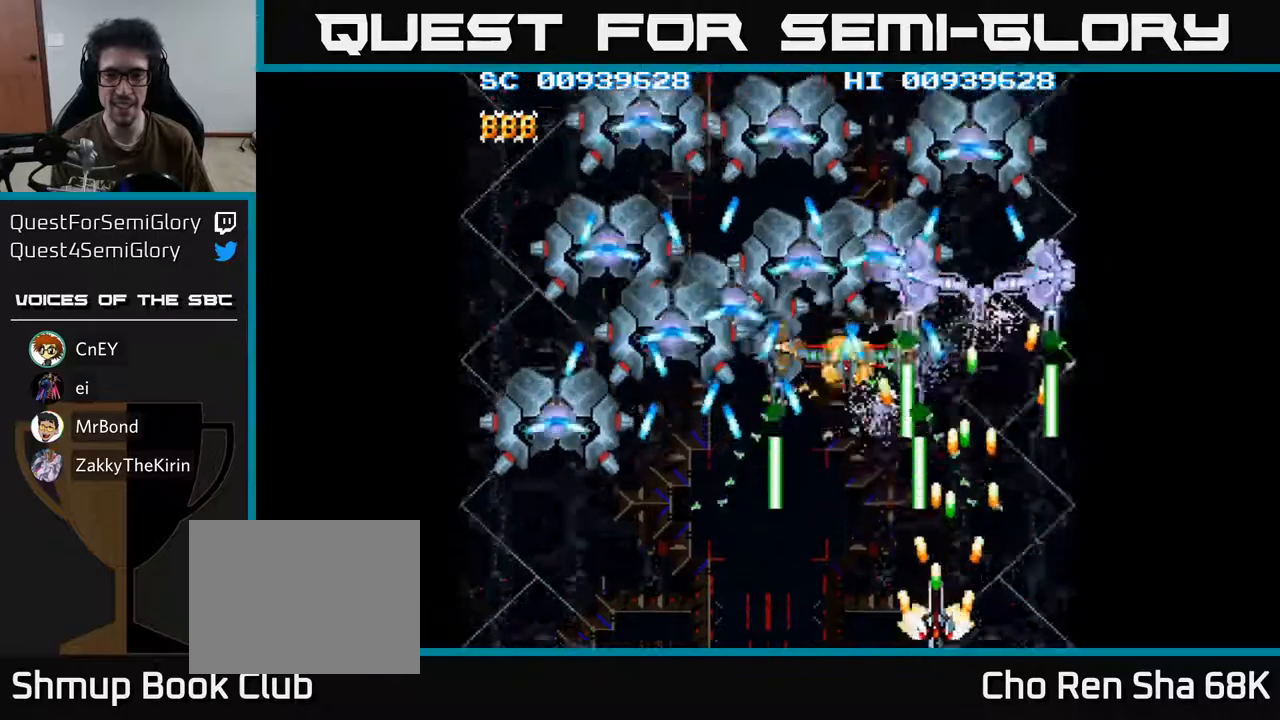
{"buttons": ["A"], "left_stick": "center", "right_stick": "center", "events": [[183, "DPAD_LEFT", "up"]]}
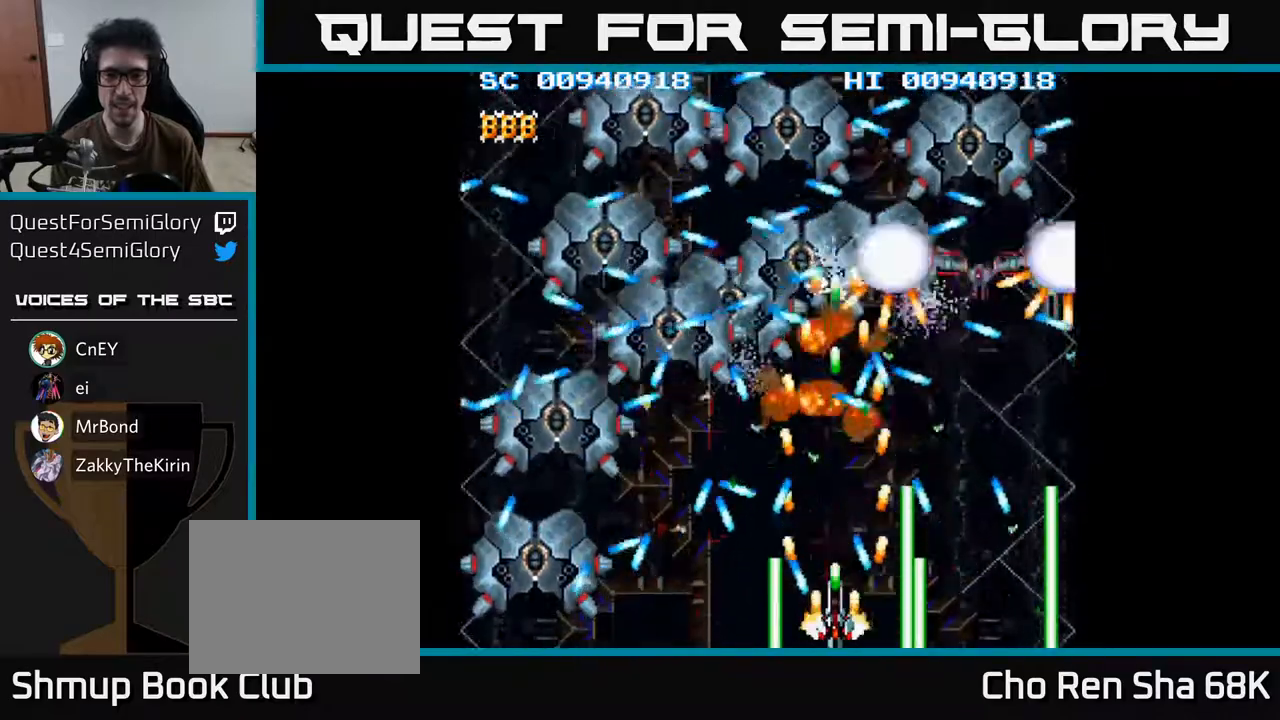
{"buttons": ["A"], "left_stick": "center", "right_stick": "center", "events": []}
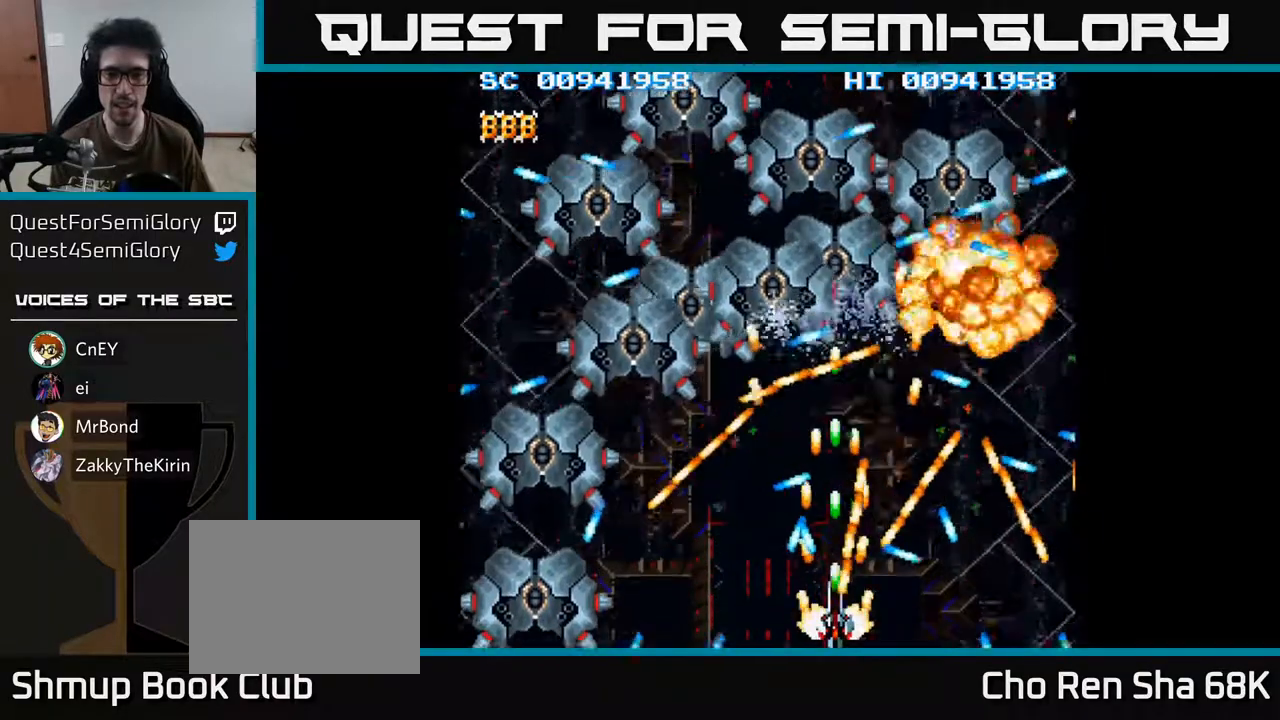
{"buttons": ["A"], "left_stick": "center", "right_stick": "center", "events": [[117, "DPAD_LEFT", "down"], [267, "DPAD_LEFT", "up"]]}
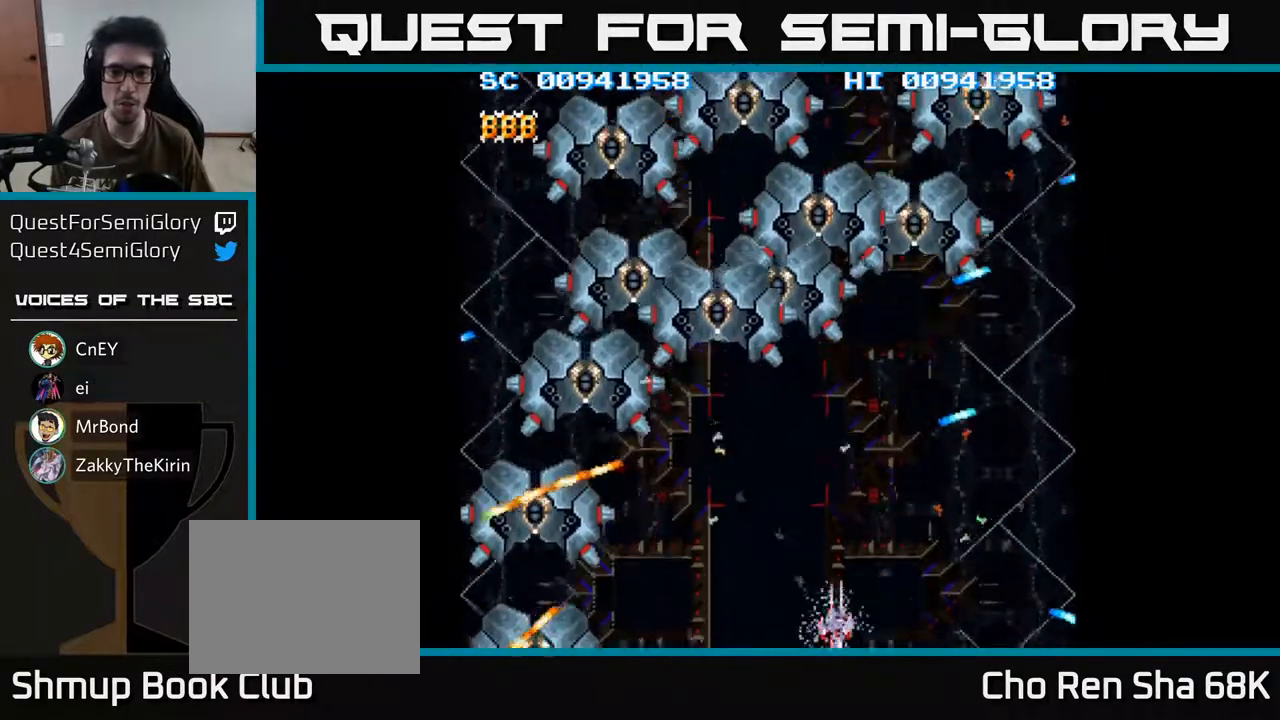
{"buttons": ["A"], "left_stick": "center", "right_stick": "center", "events": []}
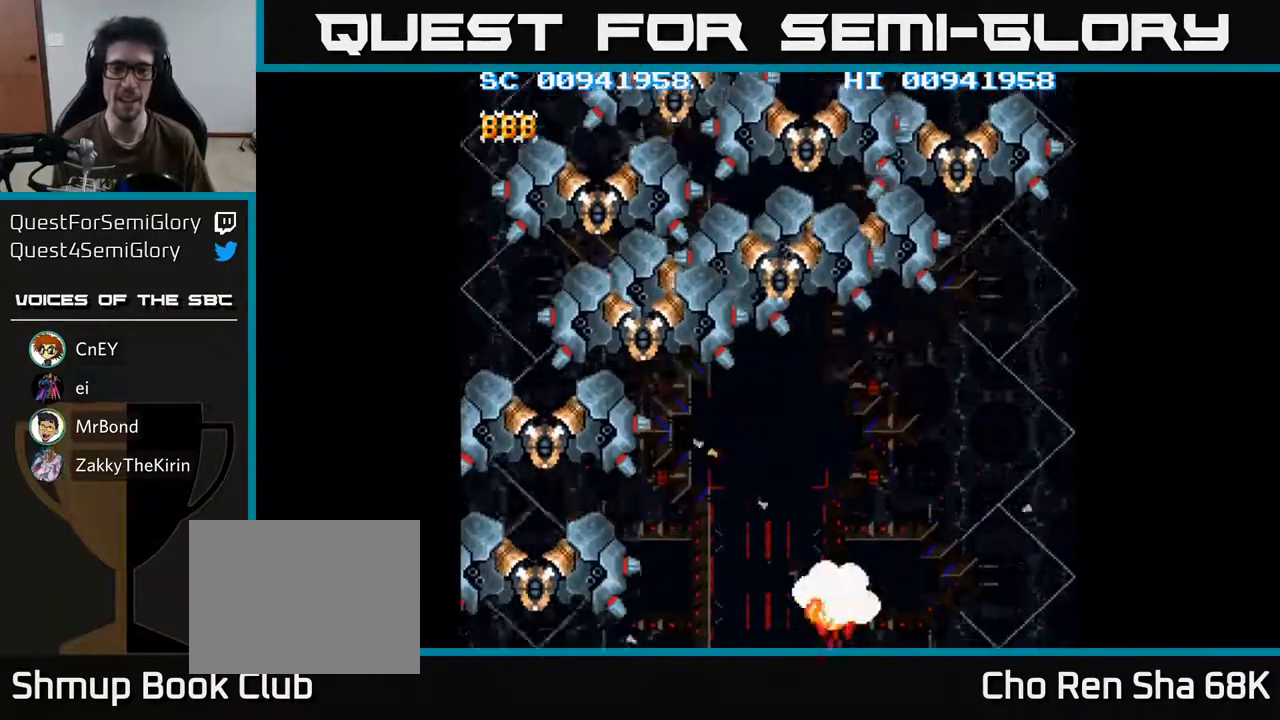
{"buttons": ["A"], "left_stick": "center", "right_stick": "center", "events": []}
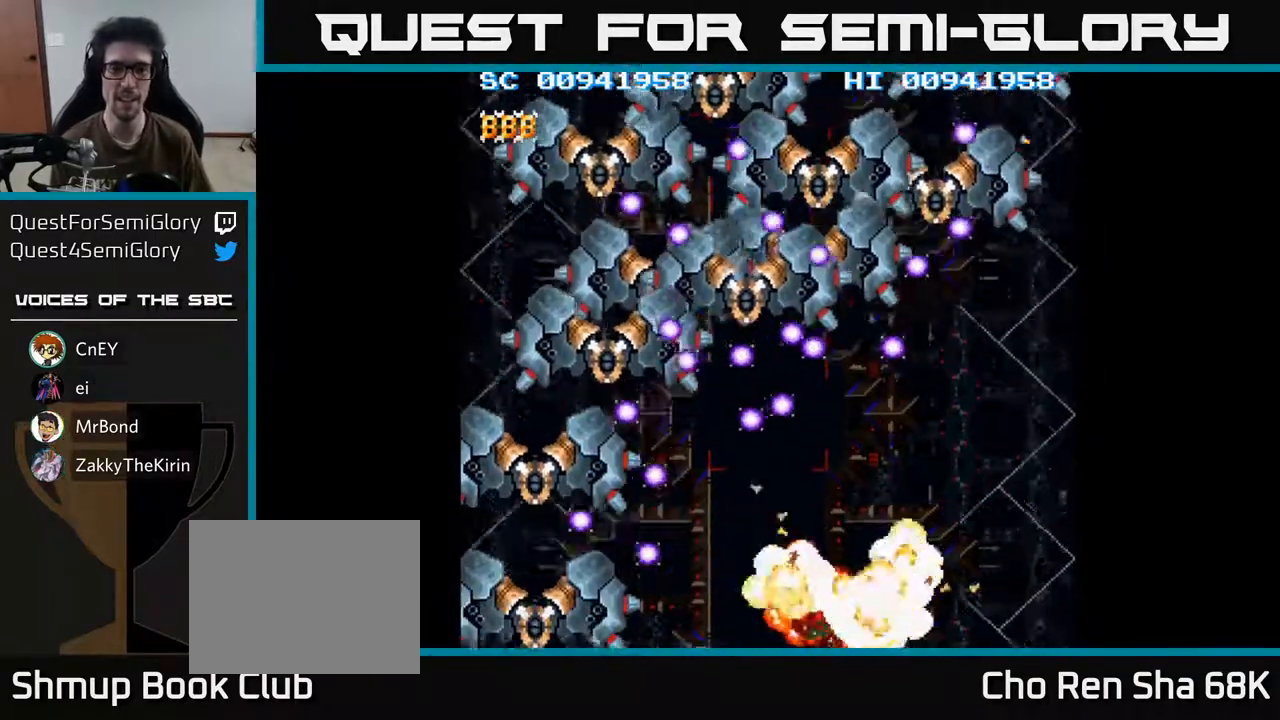
{"buttons": ["A"], "left_stick": "center", "right_stick": "center", "events": []}
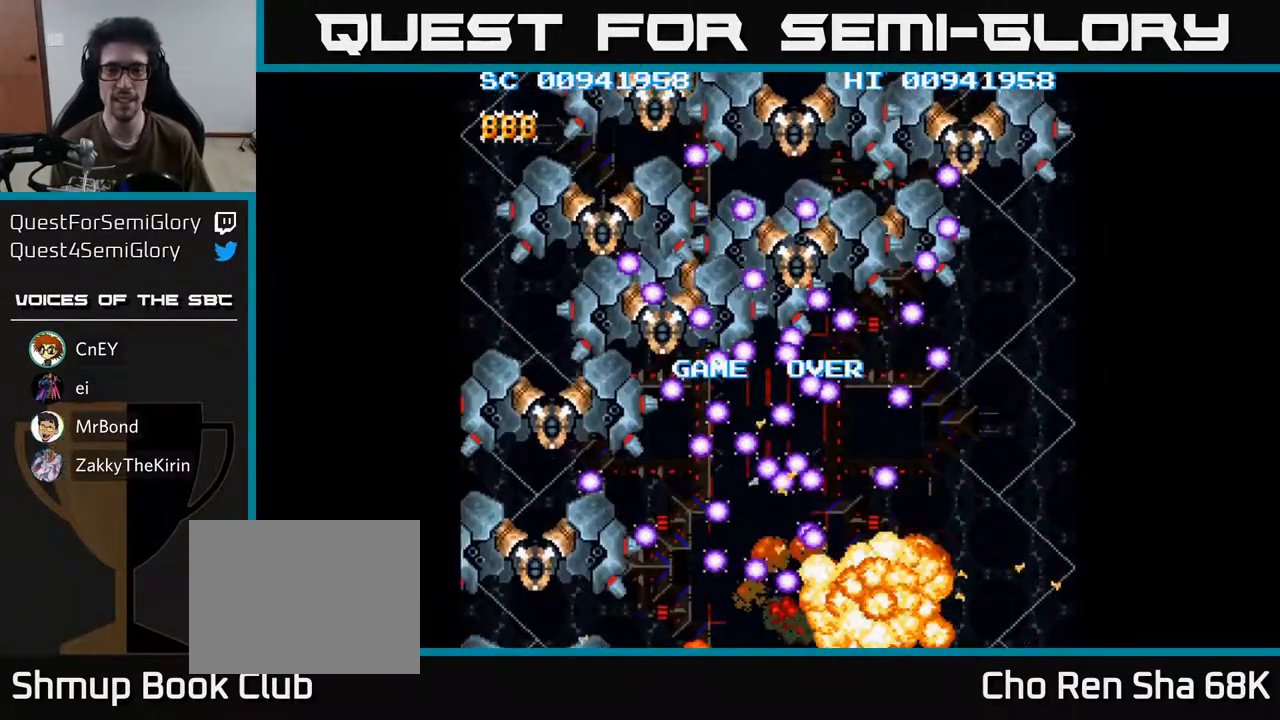
{"buttons": [], "left_stick": "center", "right_stick": "center", "events": [[100, "A", "up"]]}